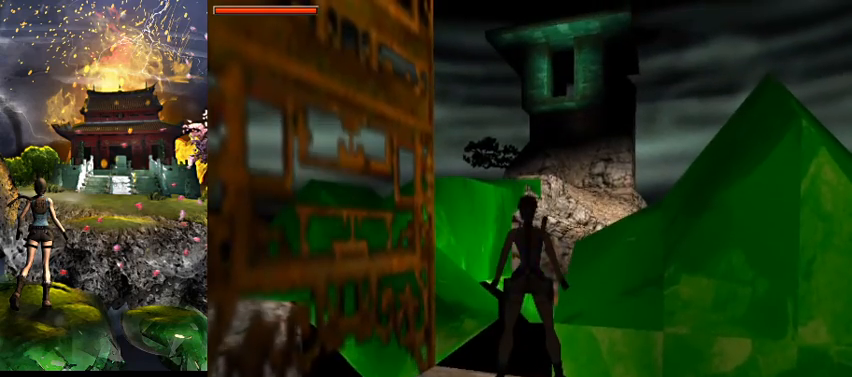
Gameplay with keyboard; each line is a JSON object with the keys held at the frame after it. "events" lists presses ("down") and releases ("up") of "0", "1", "2", "3", "4", "5", "6", "7", "8", "9", "a", "act", "crouch", "d", "dash", "down", "flare", "gun", "inv", "jump", "left", "look", "right", "roll", "s", "sl", "sr", "up", "w" and "walk" between this image and that frame as [ms after this image, input, new state], when the widget could be followed in between. No other keys are recorded. Mouse input is not recorded. Key names are as the overlay labels them; some are game actions (e.g. jump) rather than physical keys.
{"keys": [], "events": [[33, "s", "down"], [300, "s", "up"]]}
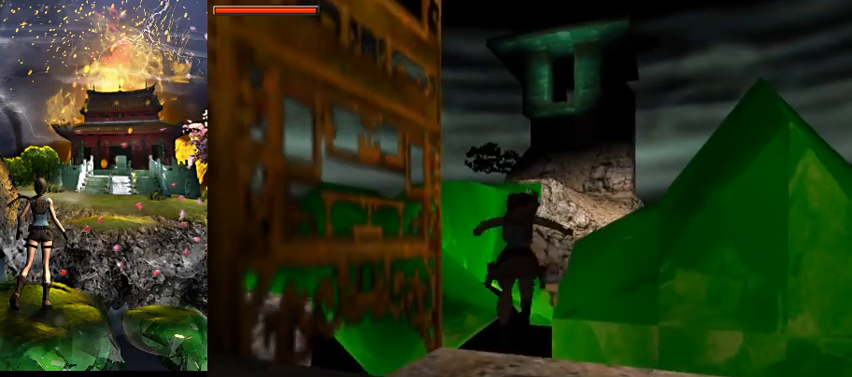
{"keys": [], "events": []}
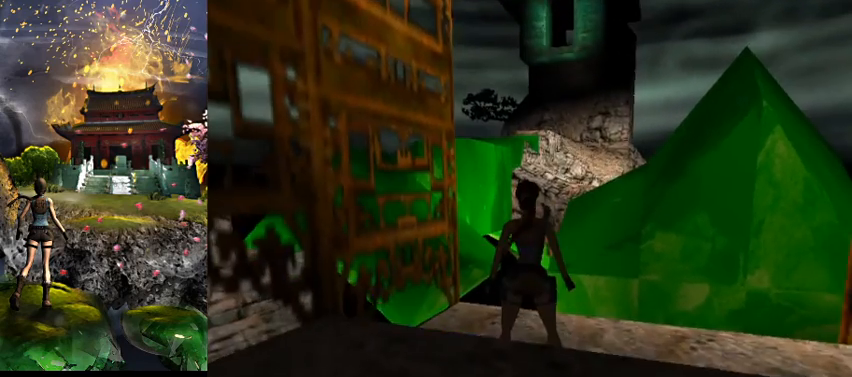
{"keys": [], "events": []}
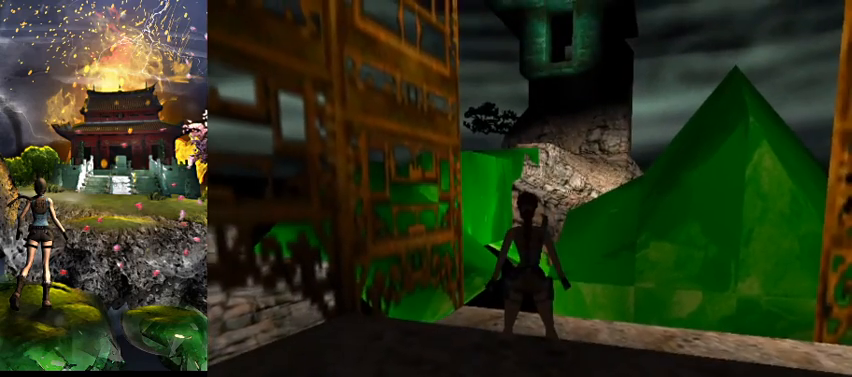
{"keys": [], "events": []}
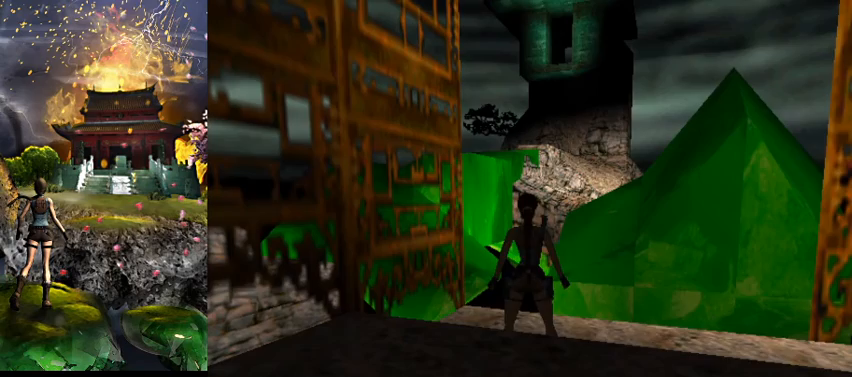
{"keys": [], "events": []}
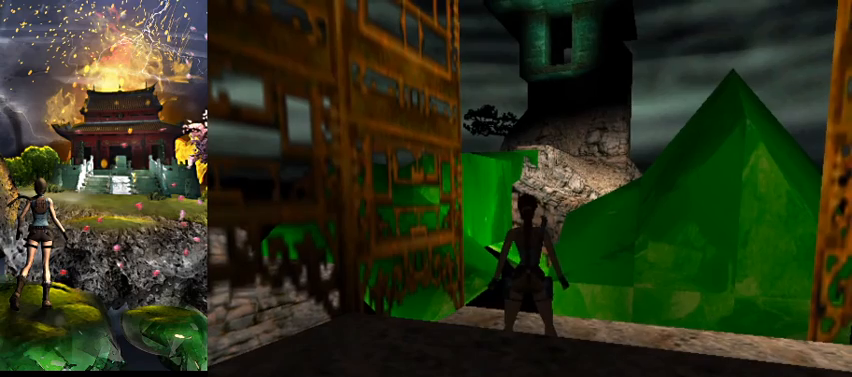
{"keys": ["right"], "events": [[167, "right", "down"]]}
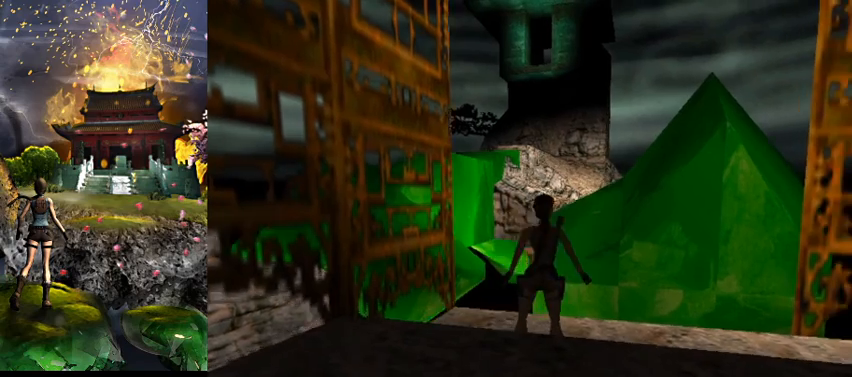
{"keys": ["a", "roll", "w"], "events": [[133, "w", "down"], [267, "right", "up"], [333, "a", "down"], [467, "roll", "down"]]}
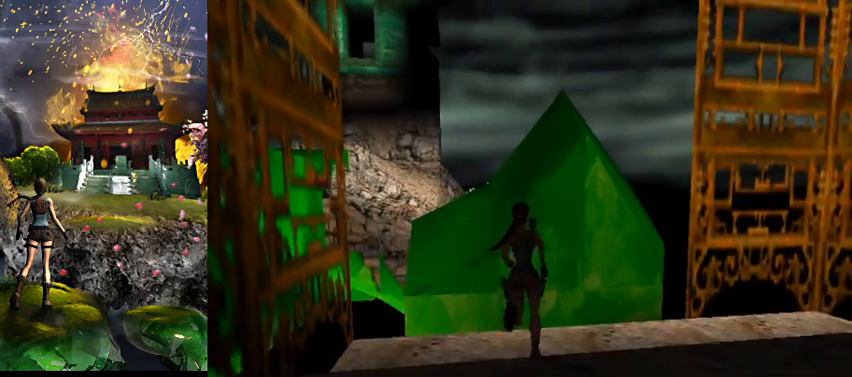
{"keys": [], "events": [[133, "roll", "up"], [133, "w", "up"], [167, "a", "up"]]}
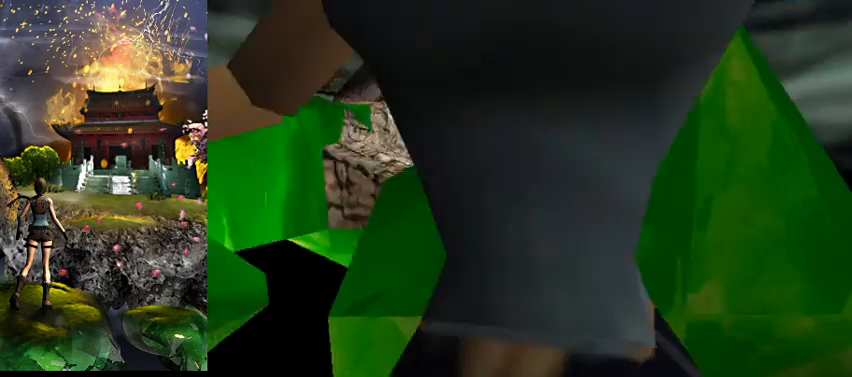
{"keys": [], "events": [[333, "act", "down"], [433, "act", "up"]]}
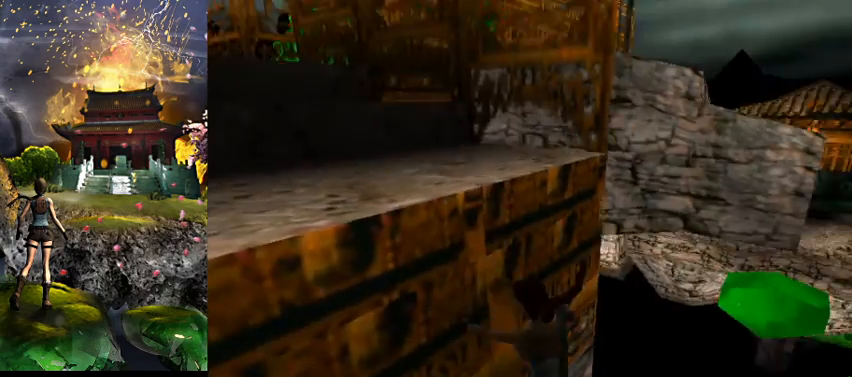
{"keys": [], "events": []}
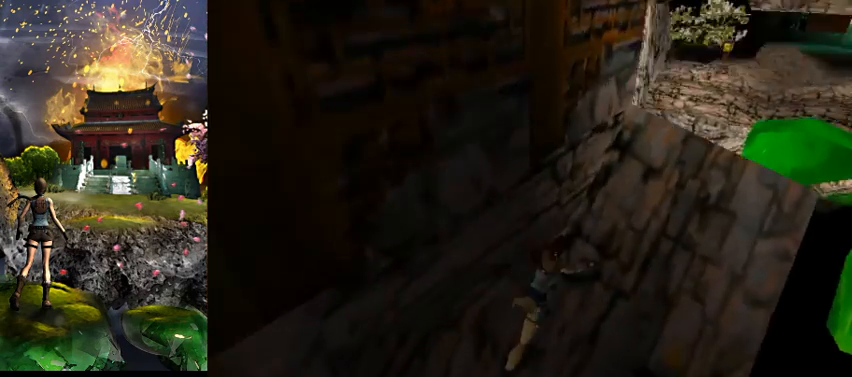
{"keys": [], "events": []}
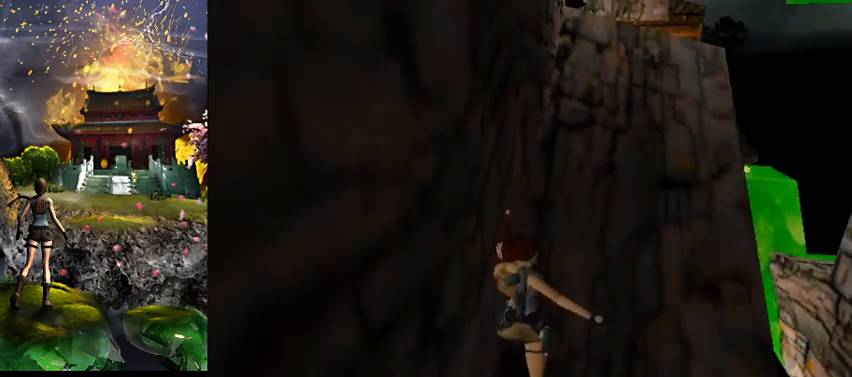
{"keys": ["right"], "events": [[233, "right", "down"]]}
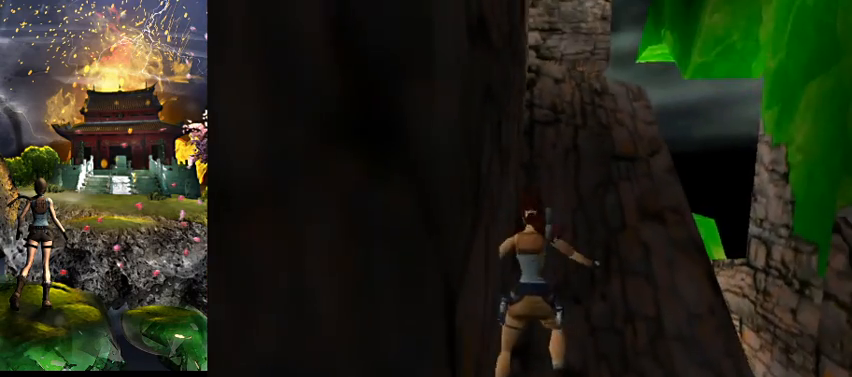
{"keys": ["right"], "events": []}
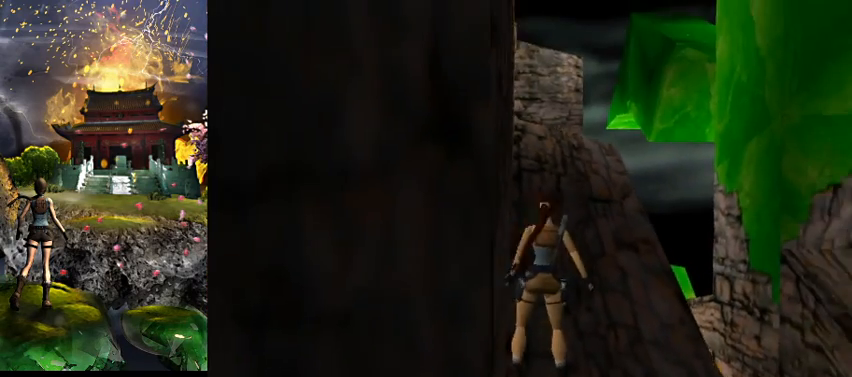
{"keys": ["w"], "events": [[433, "w", "down"], [500, "right", "up"]]}
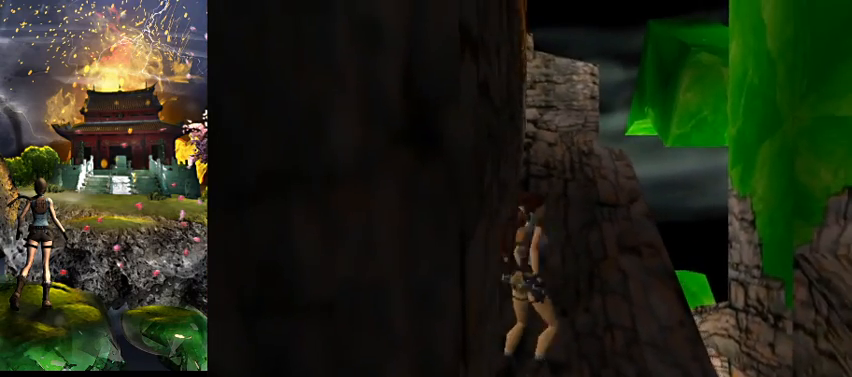
{"keys": ["a"], "events": [[33, "a", "down"], [133, "w", "up"]]}
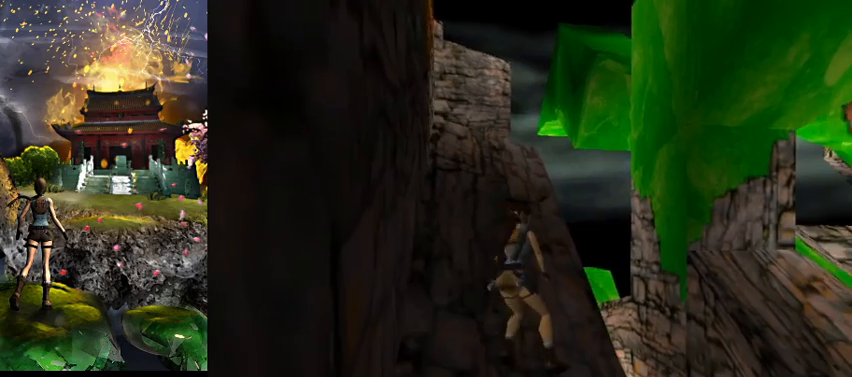
{"keys": [], "events": [[300, "a", "up"], [333, "w", "down"], [467, "w", "up"]]}
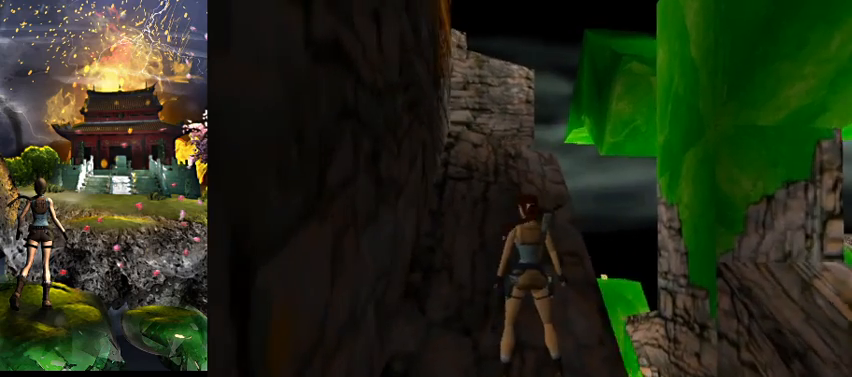
{"keys": ["s"], "events": [[300, "s", "down"]]}
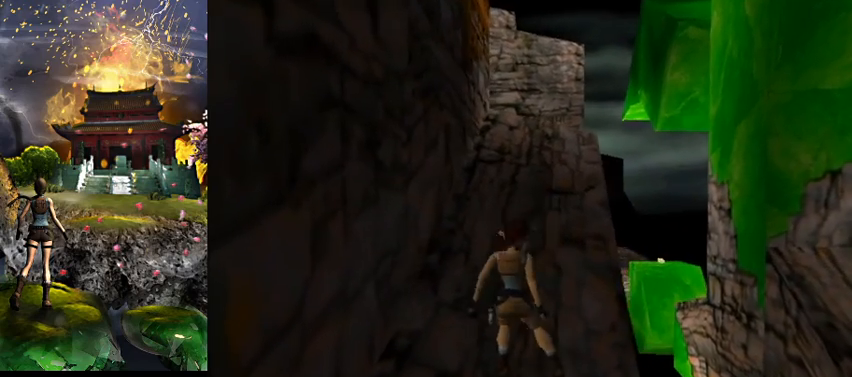
{"keys": ["right"], "events": [[33, "right", "down"], [200, "s", "up"]]}
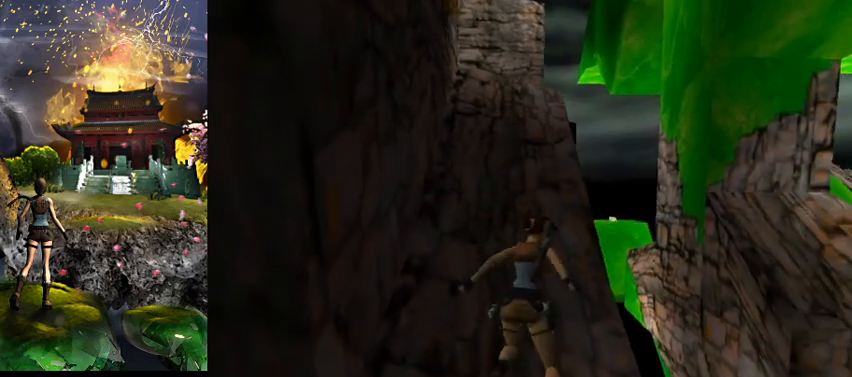
{"keys": [], "events": [[33, "right", "up"]]}
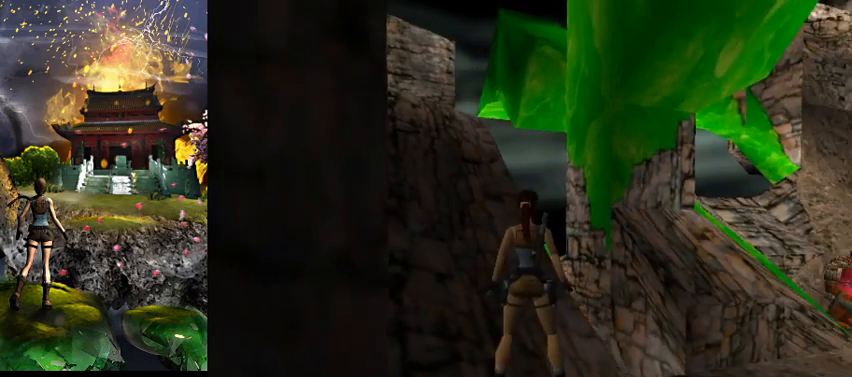
{"keys": [], "events": [[200, "d", "down"], [333, "d", "up"]]}
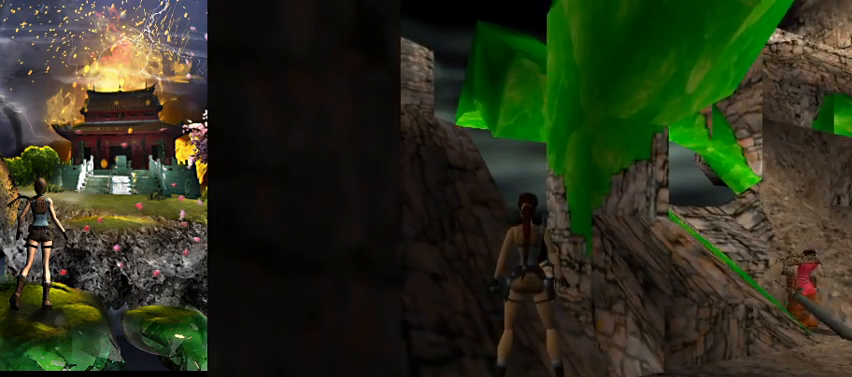
{"keys": ["w"], "events": [[233, "w", "down"]]}
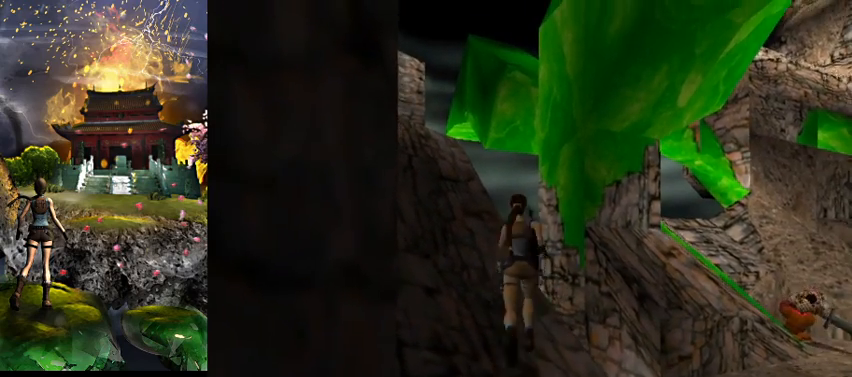
{"keys": ["jump", "w"], "events": [[133, "jump", "down"]]}
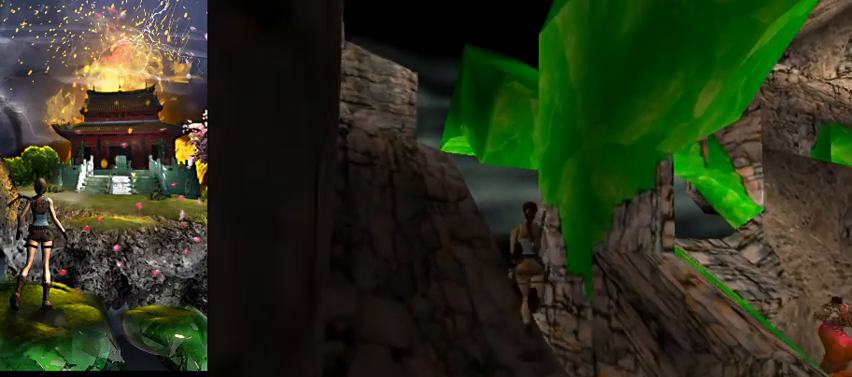
{"keys": ["w"], "events": [[333, "jump", "up"]]}
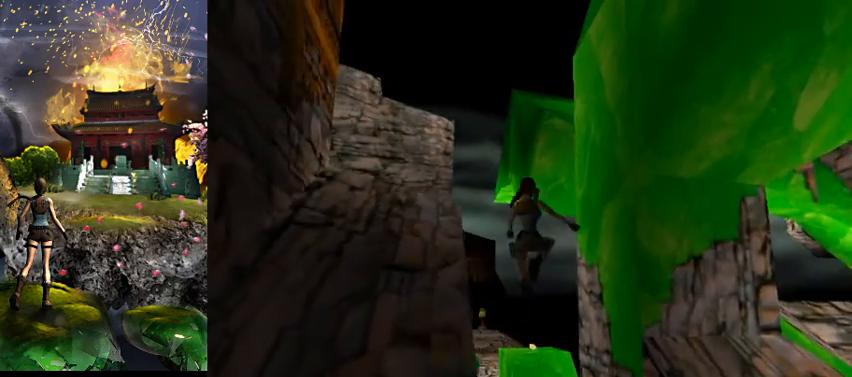
{"keys": [], "events": [[33, "w", "up"]]}
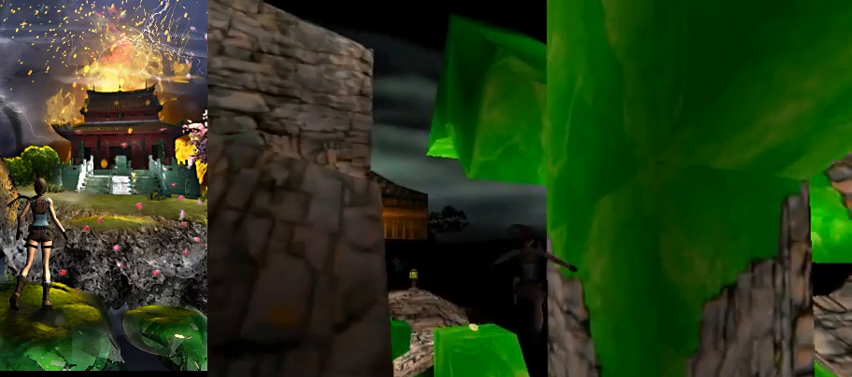
{"keys": [], "events": []}
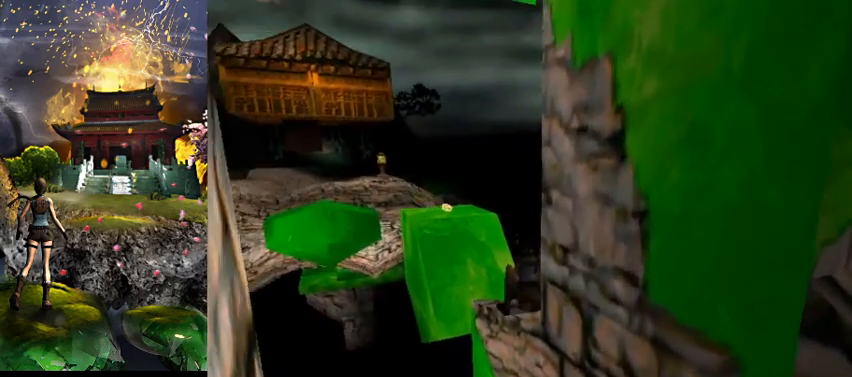
{"keys": ["d"], "events": [[367, "d", "down"]]}
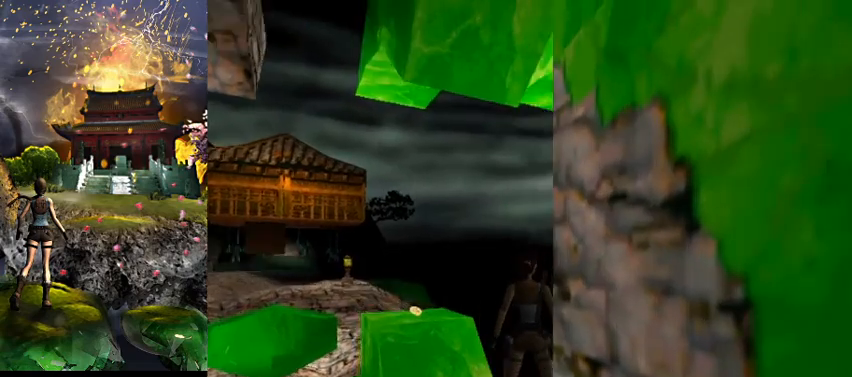
{"keys": [], "events": [[167, "d", "up"]]}
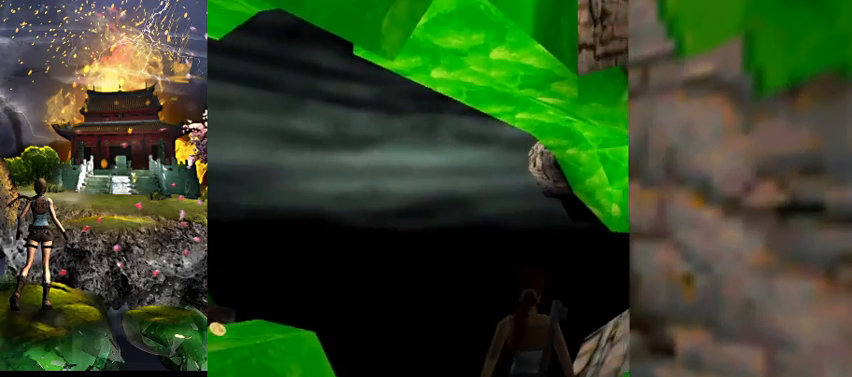
{"keys": [], "events": []}
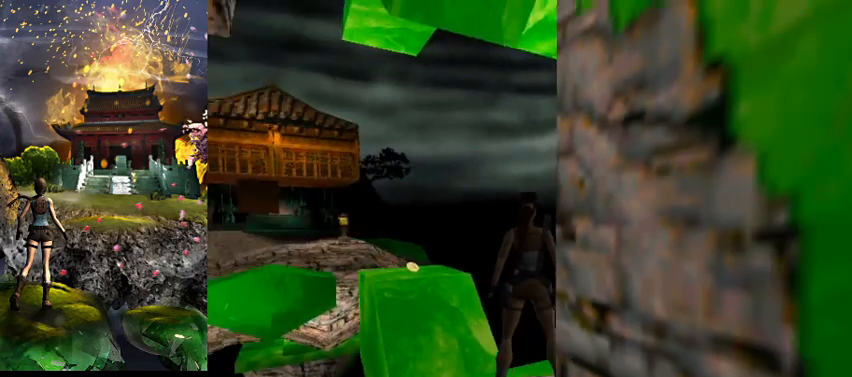
{"keys": [], "events": []}